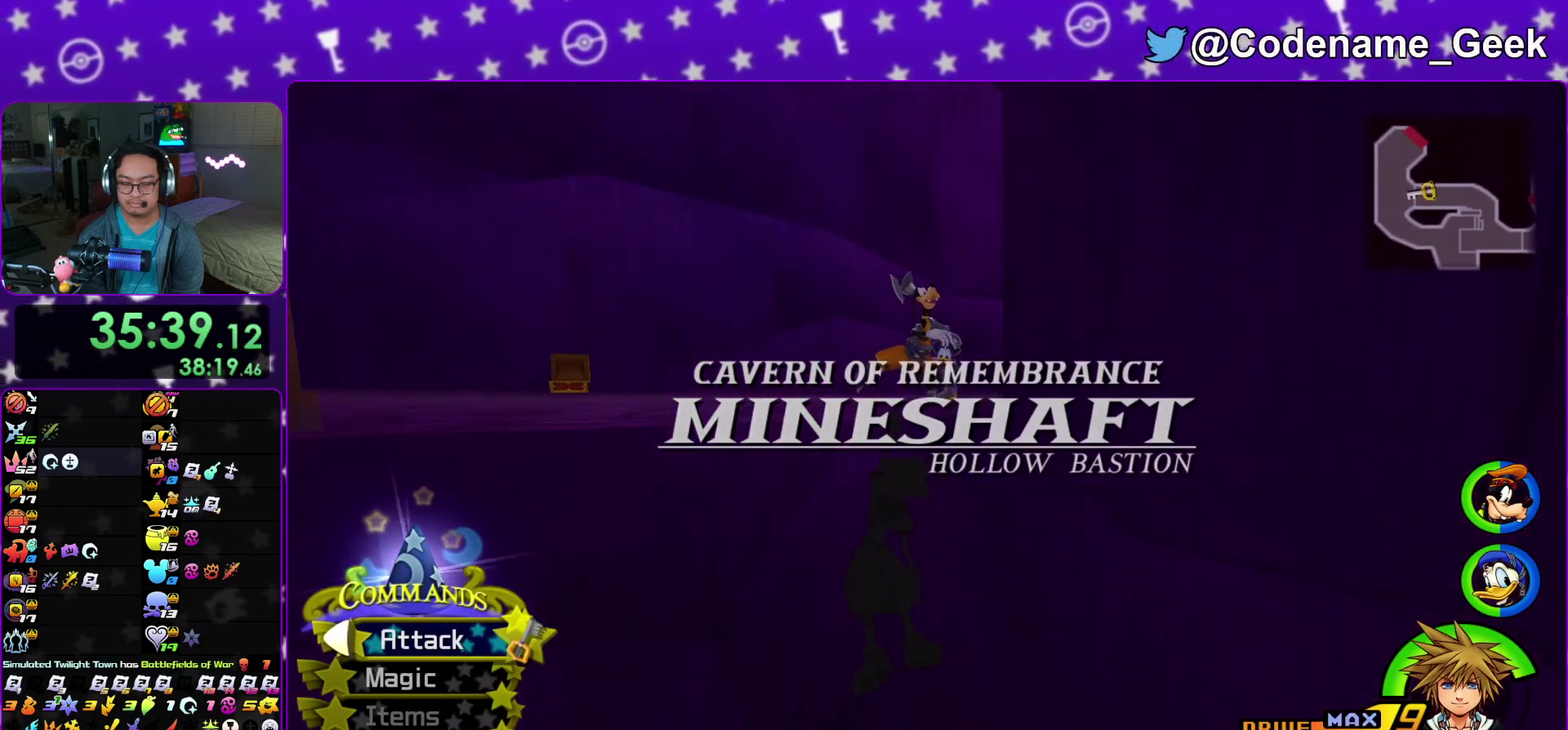
Gameplay with a controller (Nintendo layout); each line is a JSON object with the inputs held at the frame after it (dt_ms = milliseconds from this image to that frame). "events" lists button and stick changes between this image and that frame as [ms after this image, input, new state], when the widget could be followed in between. This overlay highlights the sticks when they move; stick clicks (L3 R3) are not distinguishable. Not read: HOME L3 R3 SELECT START.
{"dt_ms": 300, "buttons": ["A"], "left_stick": "center", "right_stick": "center", "events": [[50, "left_stick", "down-right"], [67, "B", "down"], [167, "B", "up"], [233, "left_stick", "center"], [283, "A", "down"]]}
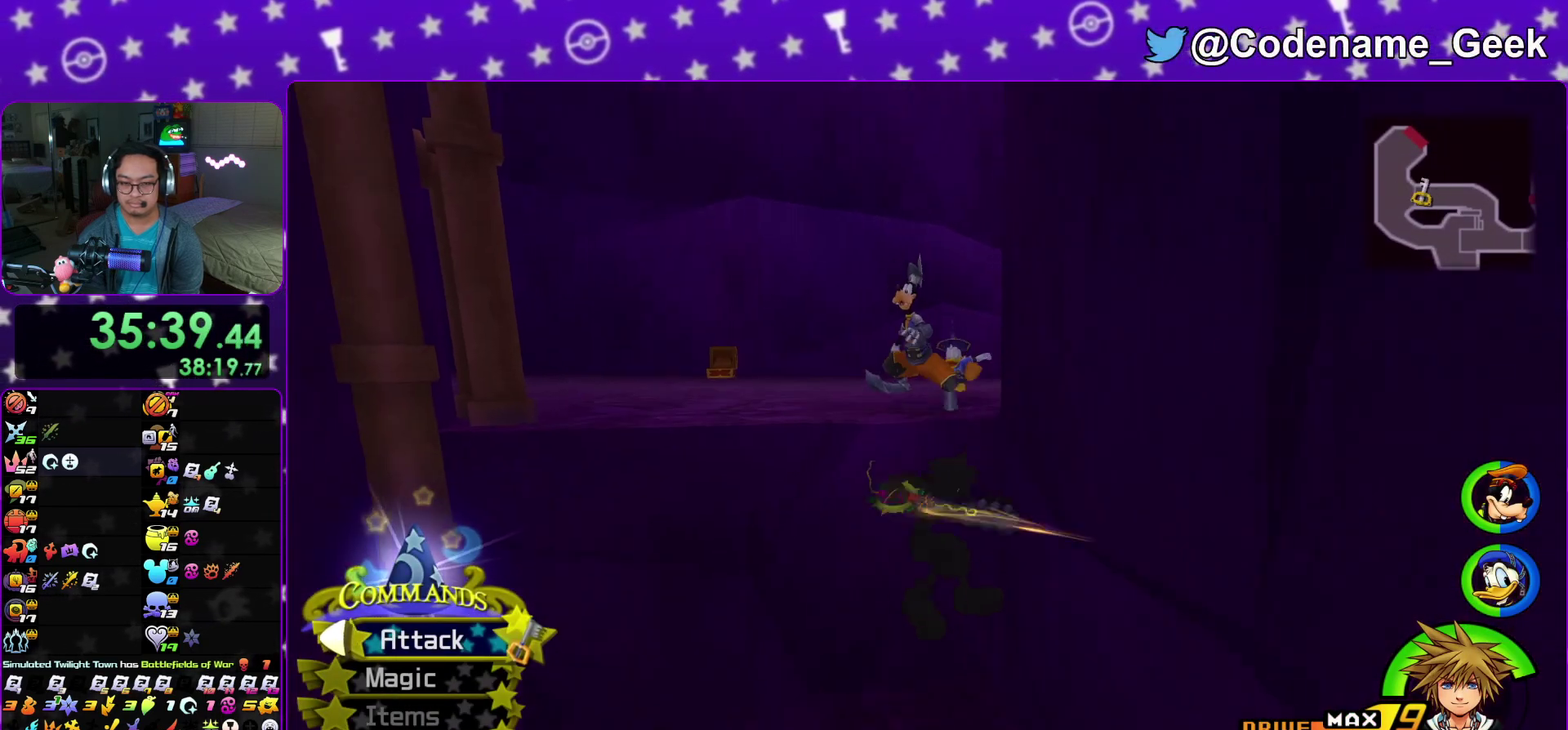
{"dt_ms": 700, "buttons": [], "left_stick": "center", "right_stick": "center"}
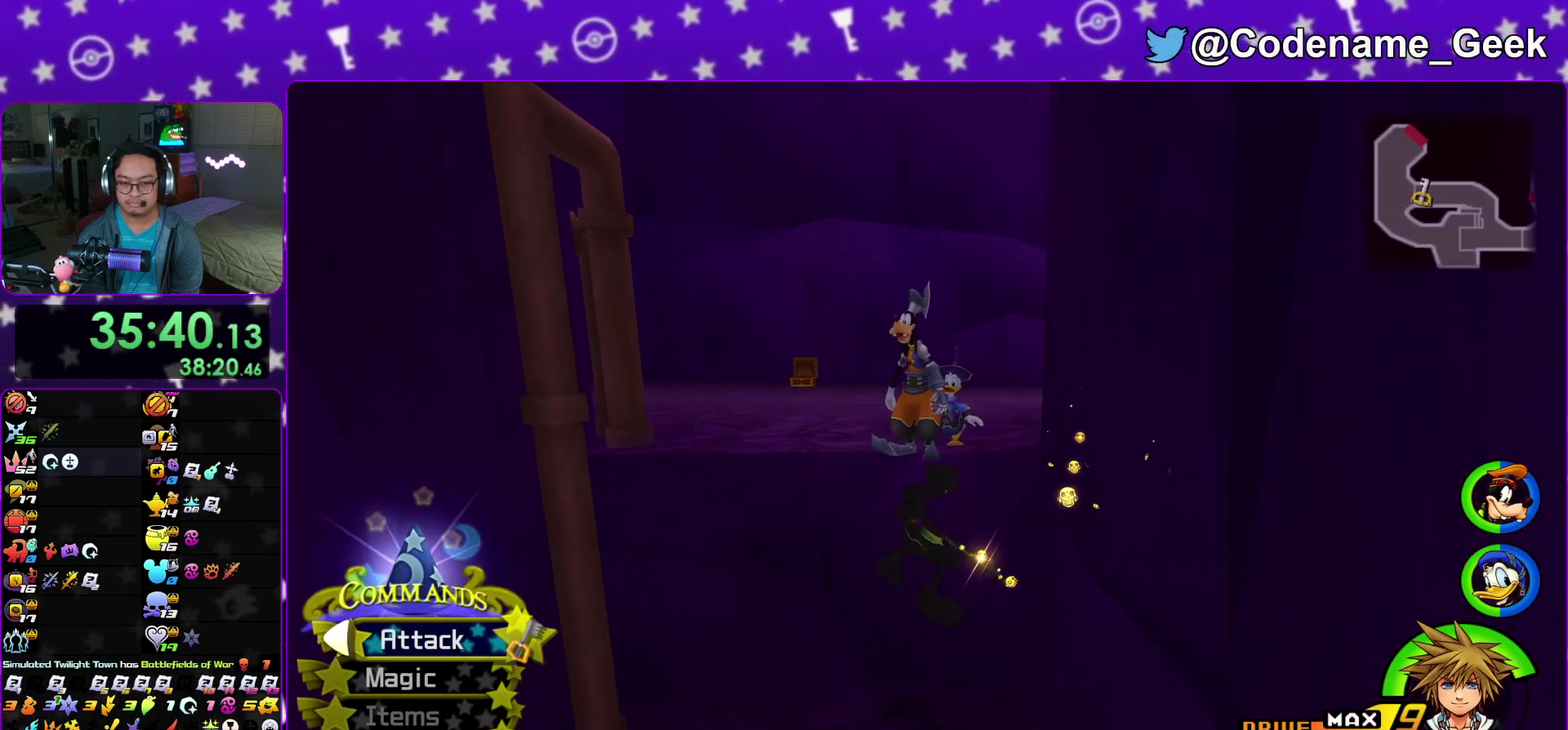
{"dt_ms": 600, "buttons": ["B"], "left_stick": "center", "right_stick": "center", "events": [[367, "B", "down"]]}
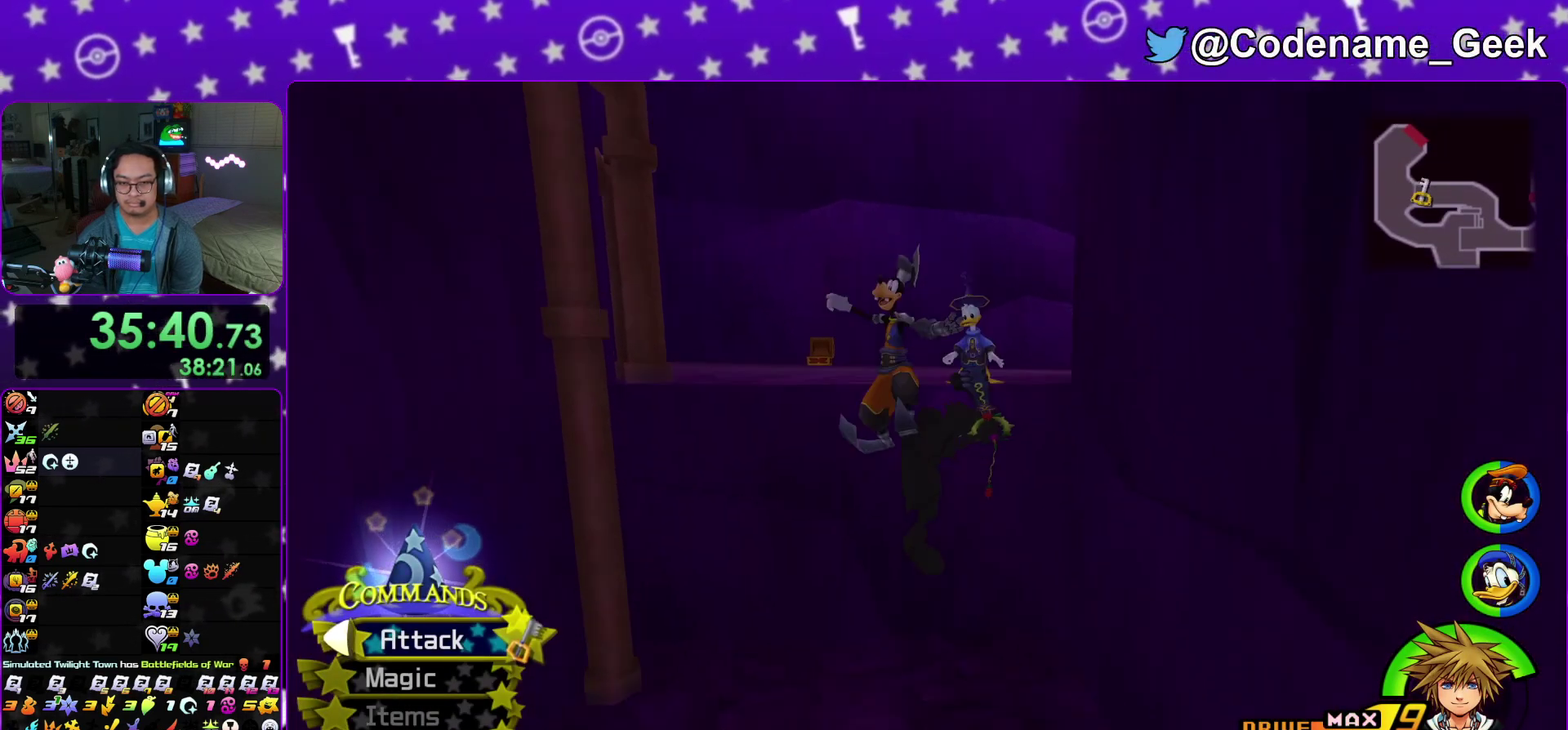
{"dt_ms": 400, "buttons": [], "left_stick": "center", "right_stick": "center", "events": [[17, "B", "up"], [83, "left_stick", "left"], [167, "left_stick", "center"]]}
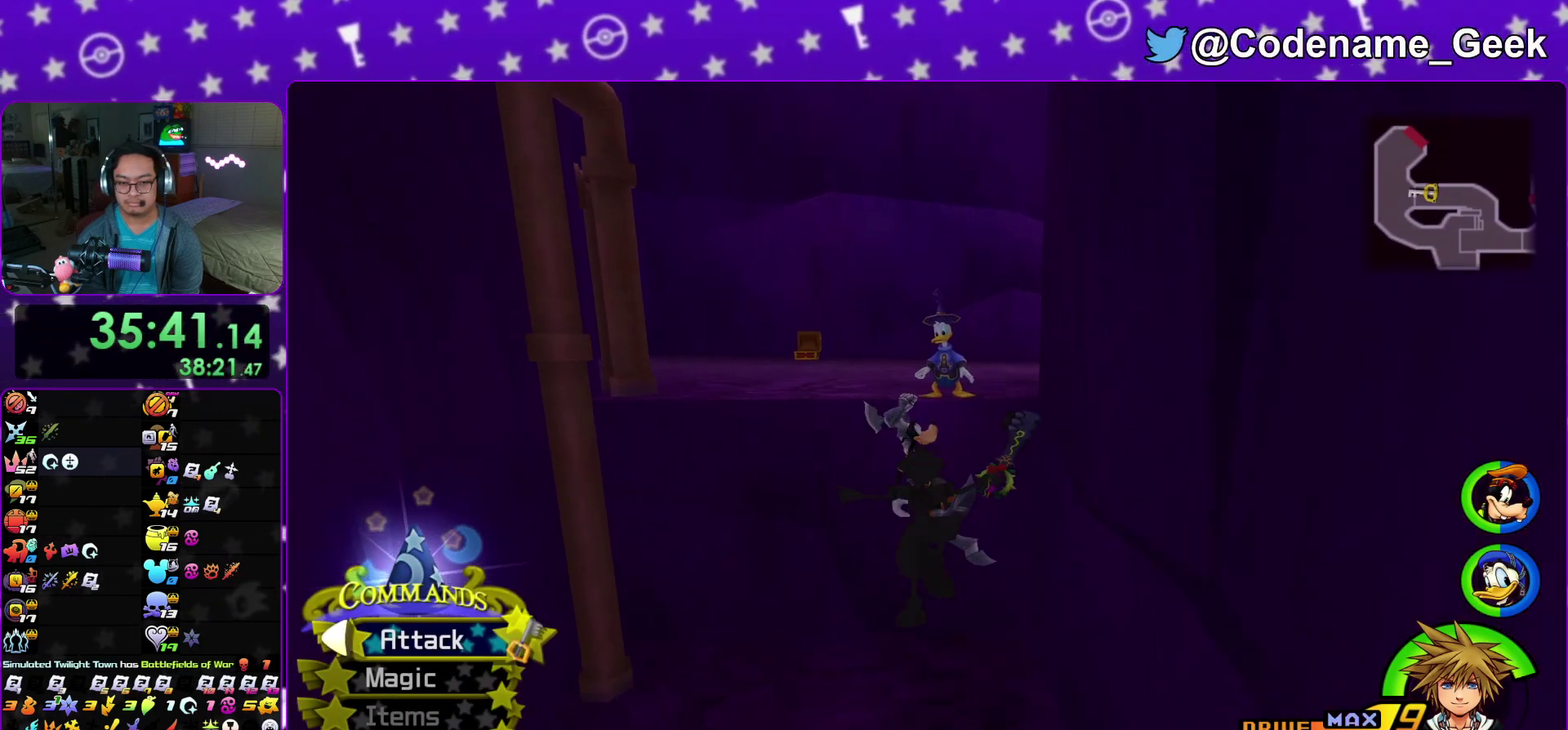
{"dt_ms": 500, "buttons": ["B"], "left_stick": "center", "right_stick": "center", "events": [[283, "B", "down"]]}
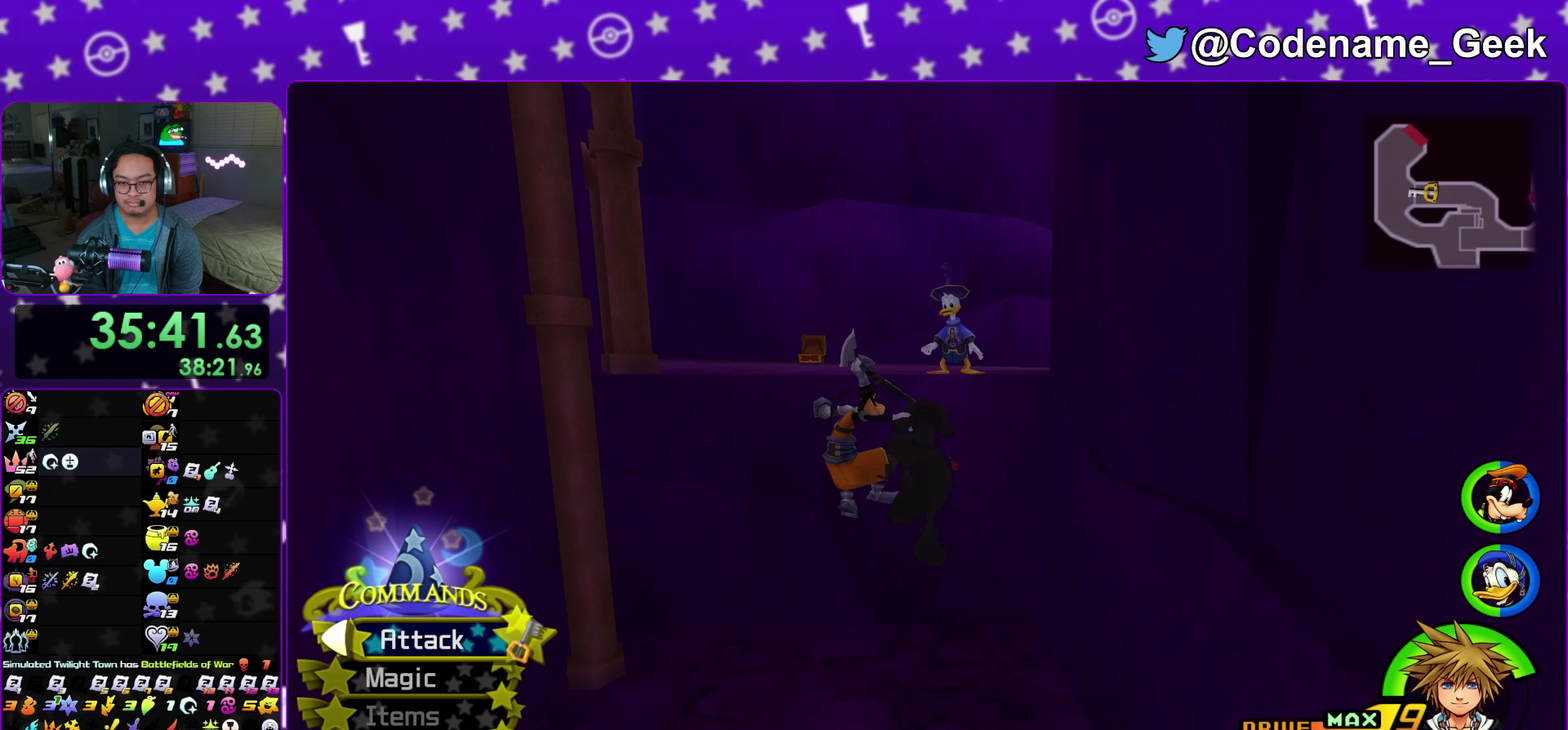
{"dt_ms": 500, "buttons": [], "left_stick": "center", "right_stick": "center", "events": [[150, "left_stick", "left"], [167, "B", "up"], [233, "left_stick", "center"]]}
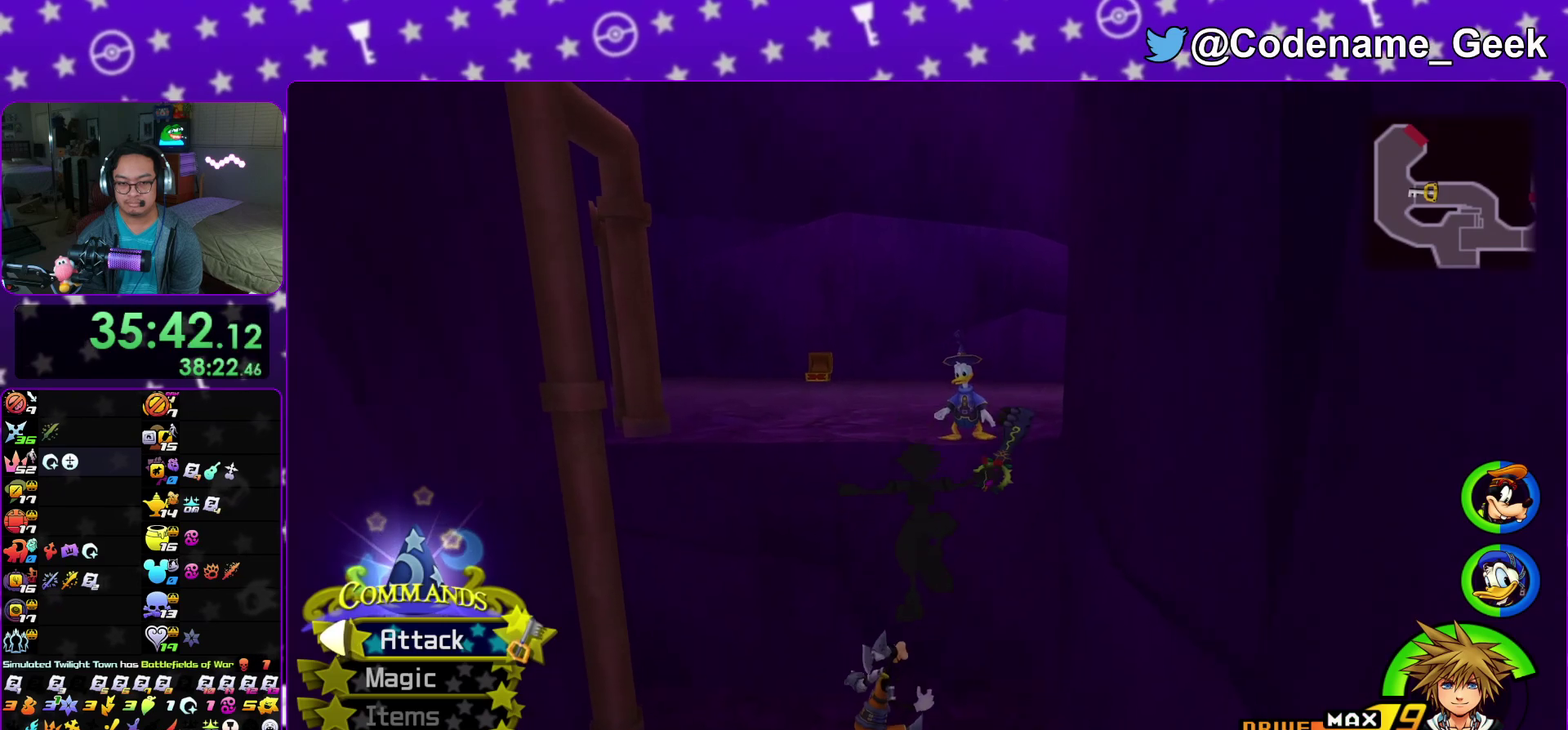
{"dt_ms": 500, "buttons": ["B"], "left_stick": "center", "right_stick": "center", "events": [[333, "B", "down"]]}
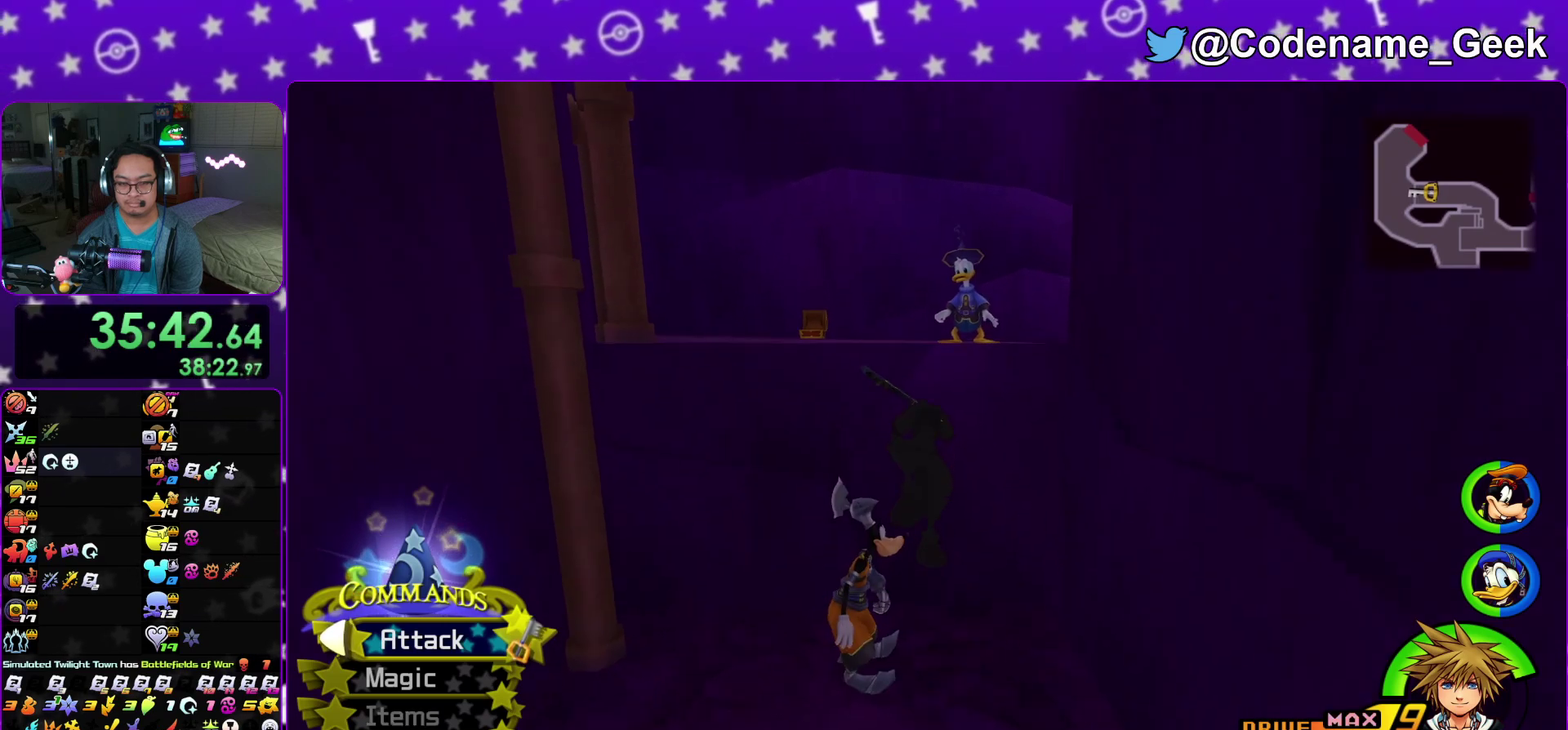
{"dt_ms": 500, "buttons": [], "left_stick": "center", "right_stick": "center", "events": [[200, "B", "up"], [433, "right_stick", "left"], [500, "right_stick", "center"]]}
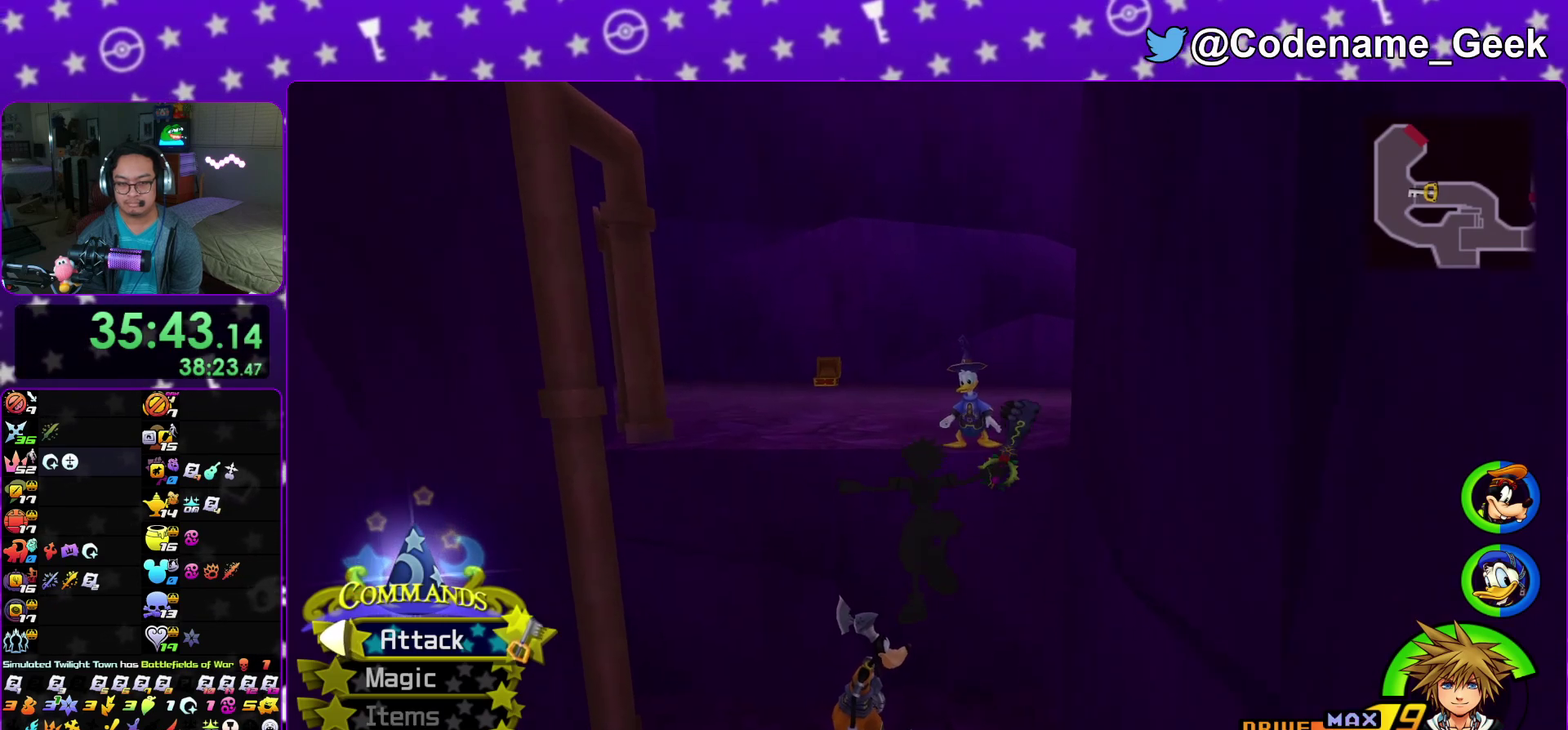
{"dt_ms": 600, "buttons": ["B"], "left_stick": "center", "right_stick": "center", "events": [[333, "B", "down"]]}
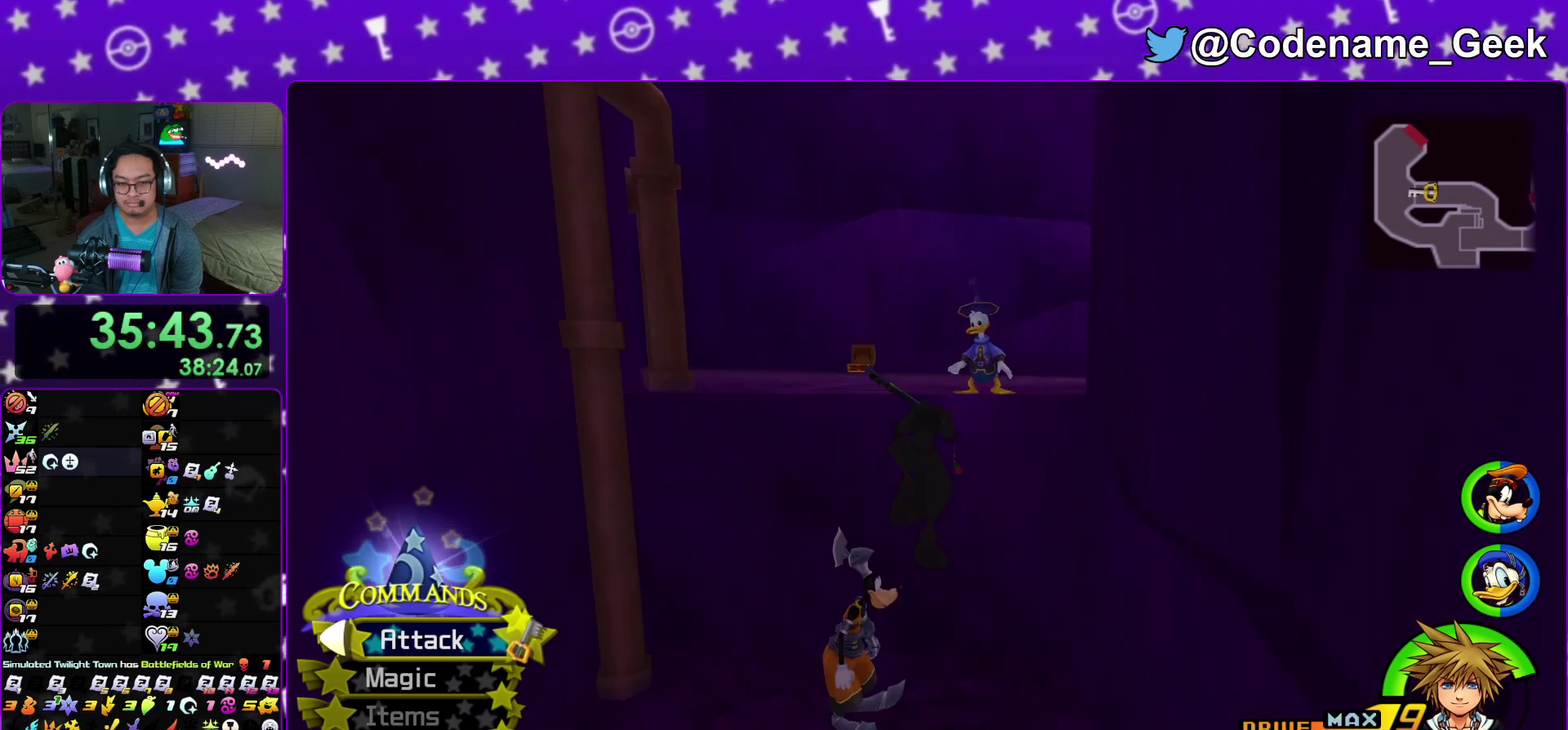
{"dt_ms": 400, "buttons": [], "left_stick": "center", "right_stick": "center", "events": [[83, "B", "up"]]}
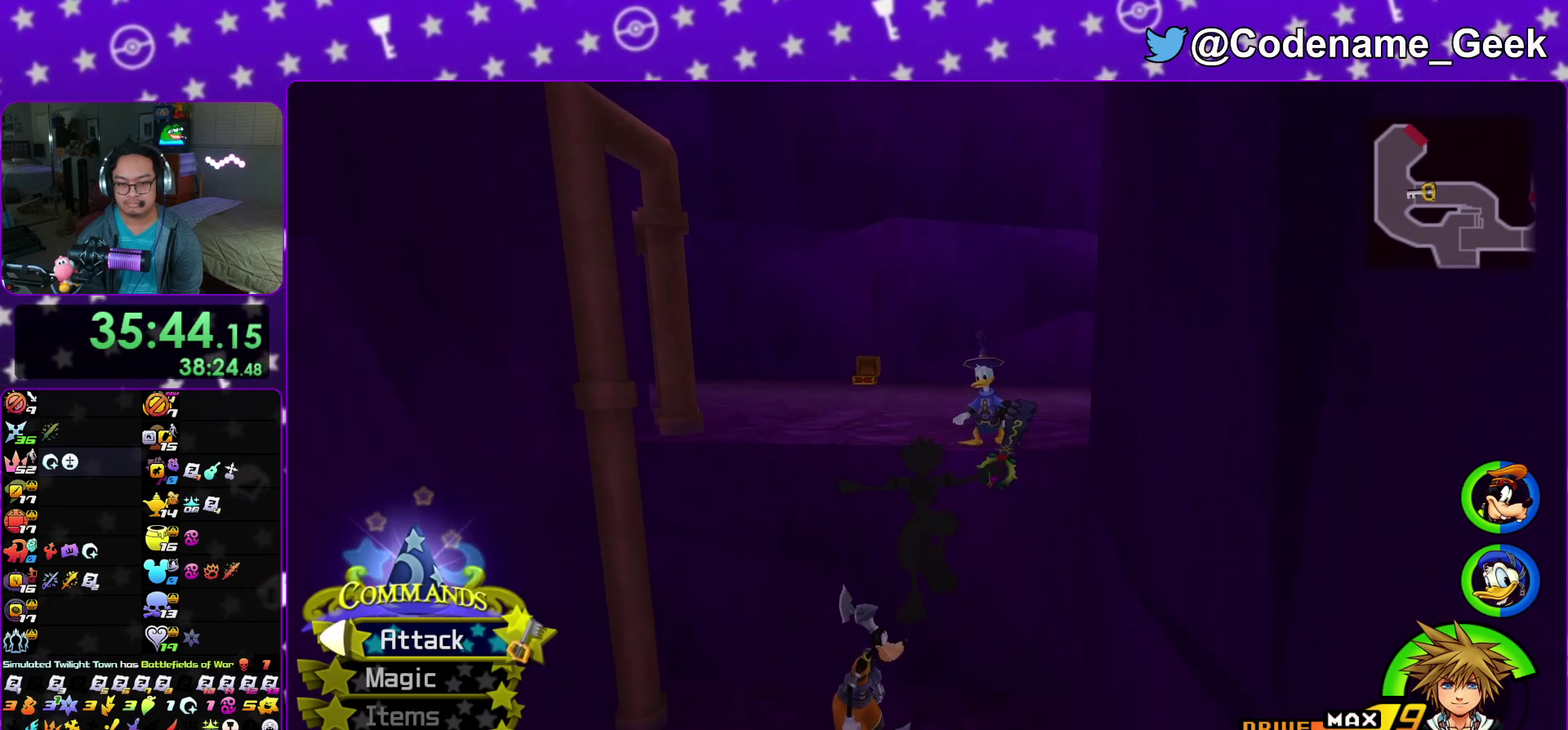
{"dt_ms": 500, "buttons": ["B"], "left_stick": "center", "right_stick": "center", "events": [[267, "B", "down"]]}
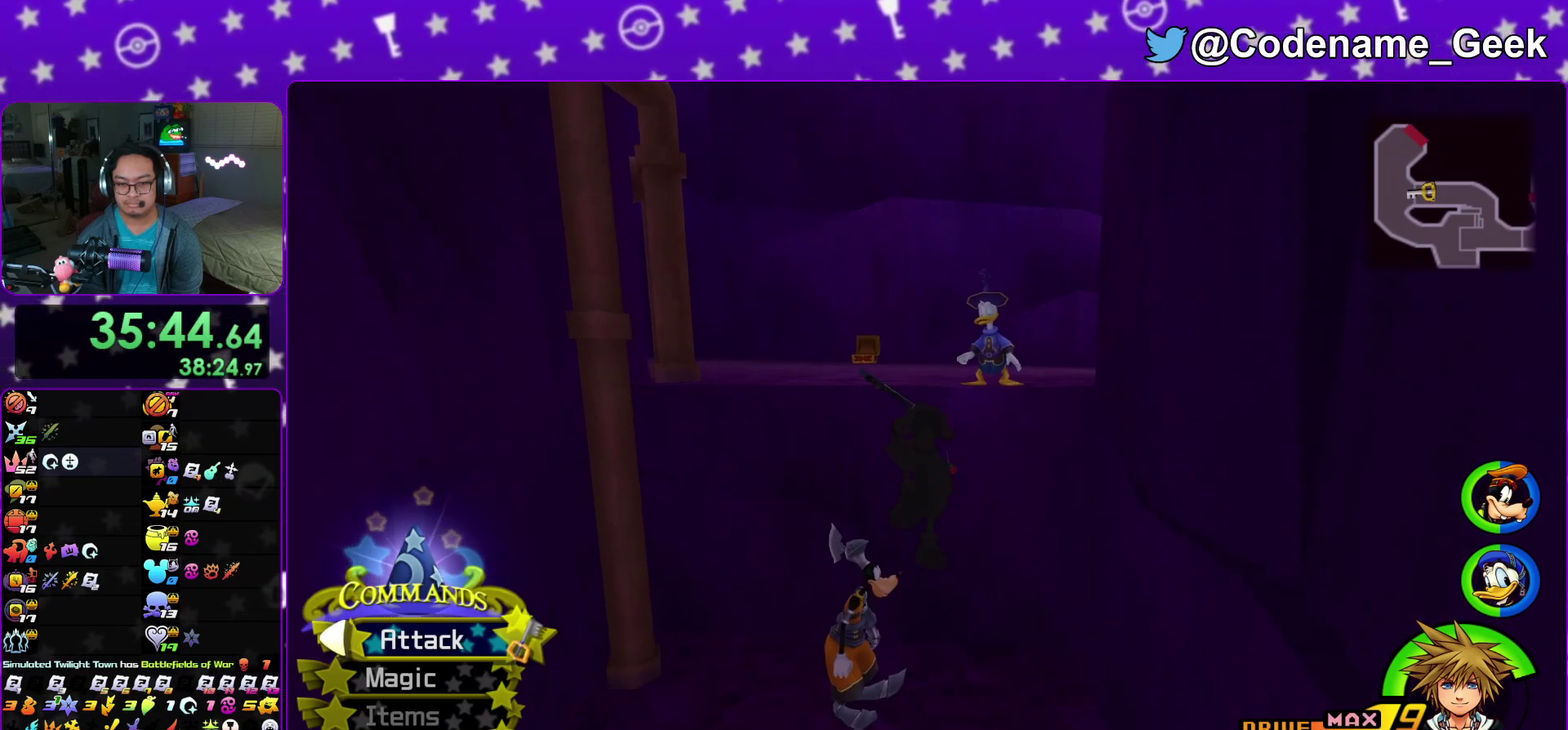
{"dt_ms": 400, "buttons": [], "left_stick": "center", "right_stick": "center", "events": [[33, "B", "up"], [100, "left_stick", "right"], [150, "left_stick", "center"], [217, "right_stick", "down-right"], [267, "right_stick", "center"]]}
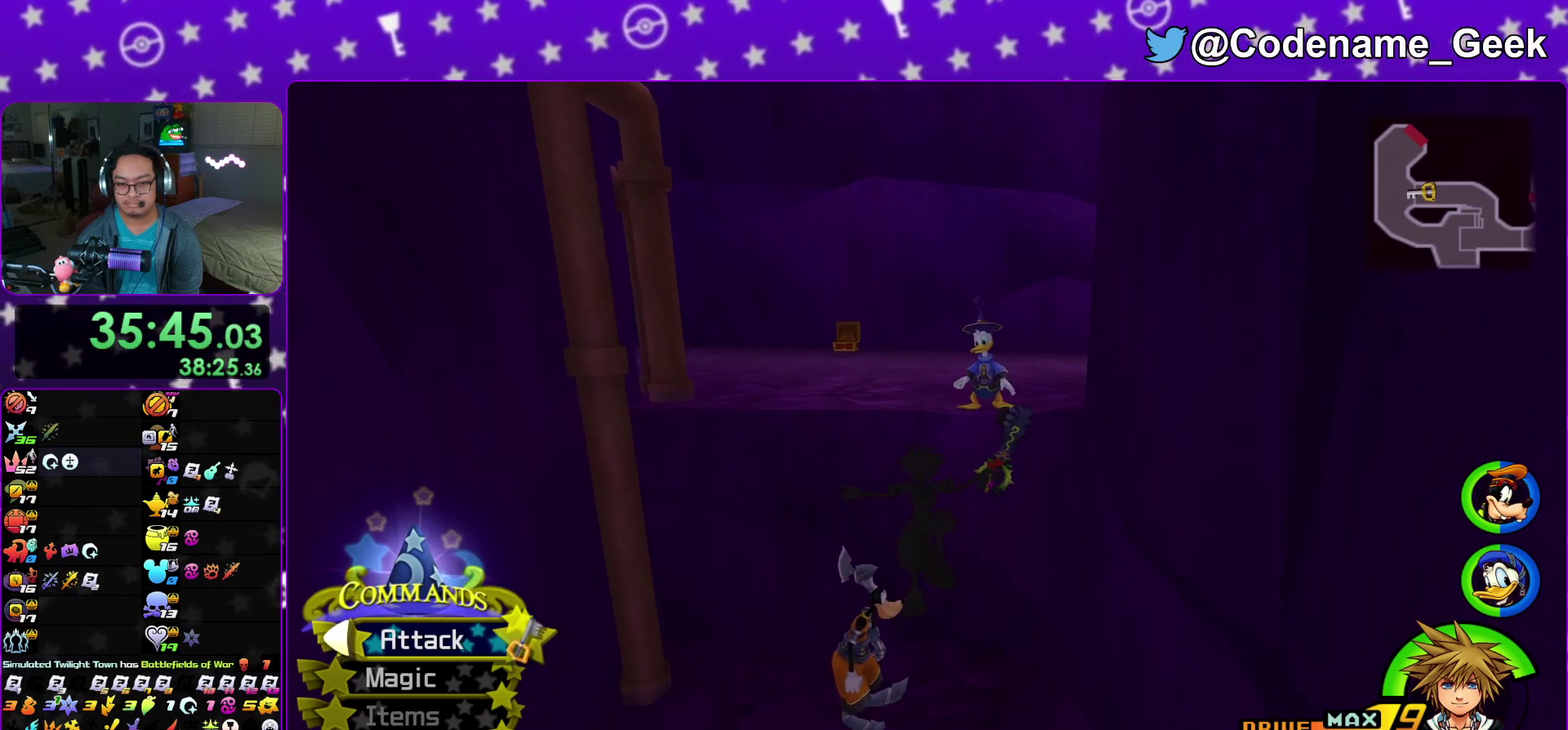
{"dt_ms": 600, "buttons": [], "left_stick": "right", "right_stick": "center", "events": [[267, "B", "down"], [567, "B", "up"], [583, "left_stick", "right"]]}
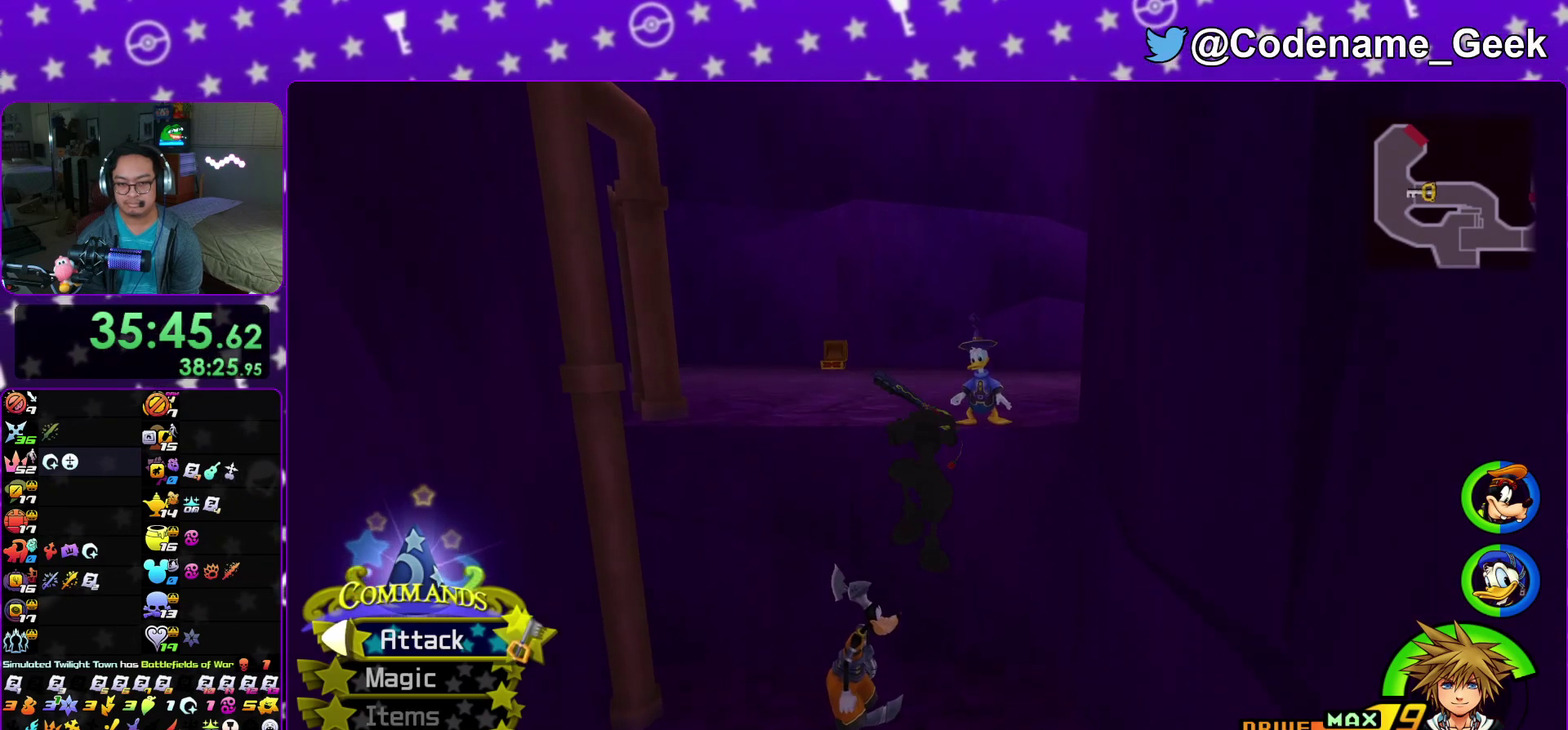
{"dt_ms": 700, "buttons": [], "left_stick": "center", "right_stick": "left", "events": [[50, "left_stick", "center"], [600, "right_stick", "left"]]}
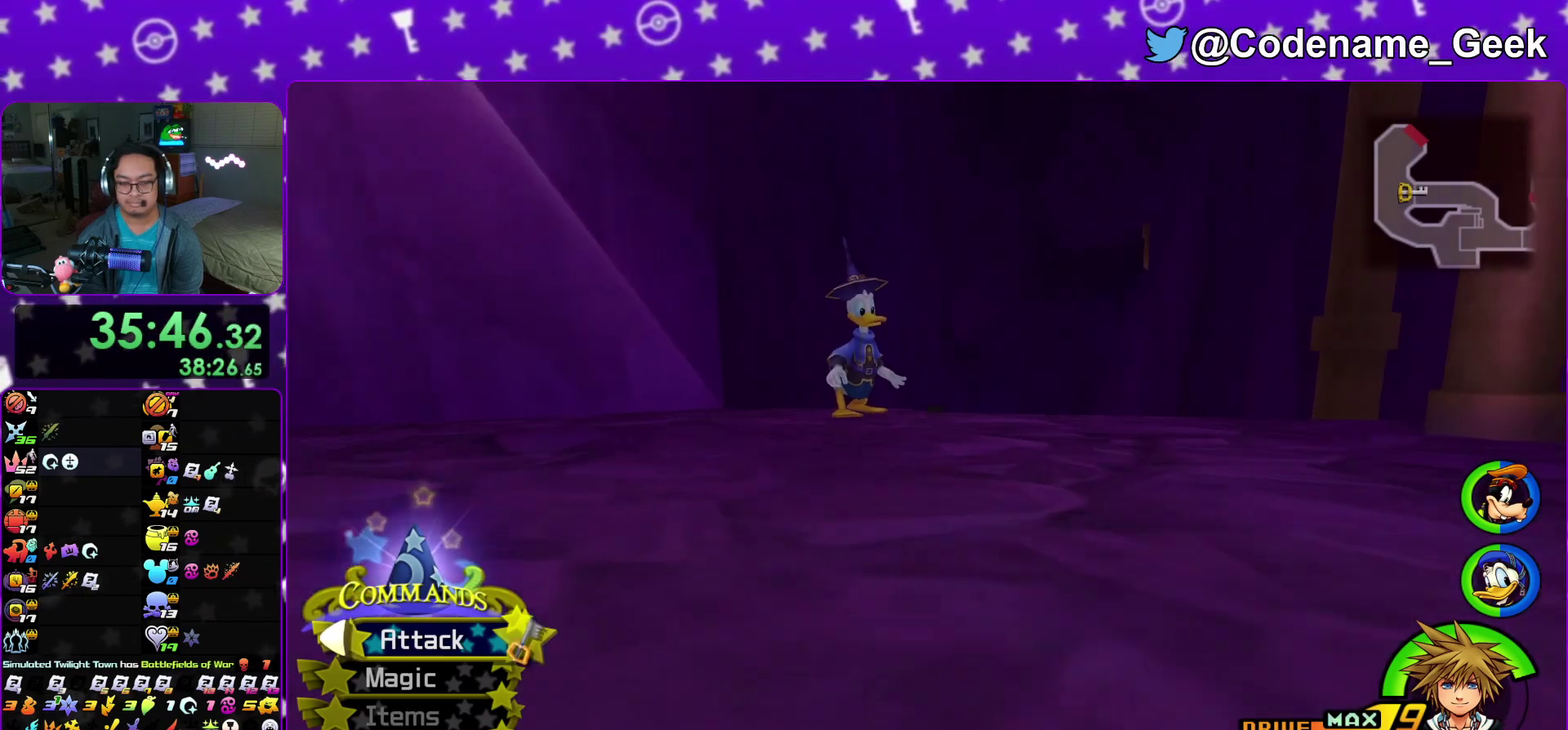
{"dt_ms": 300, "buttons": ["B"], "left_stick": "center", "right_stick": "center", "events": [[83, "right_stick", "up-left"], [167, "right_stick", "center"], [283, "B", "down"]]}
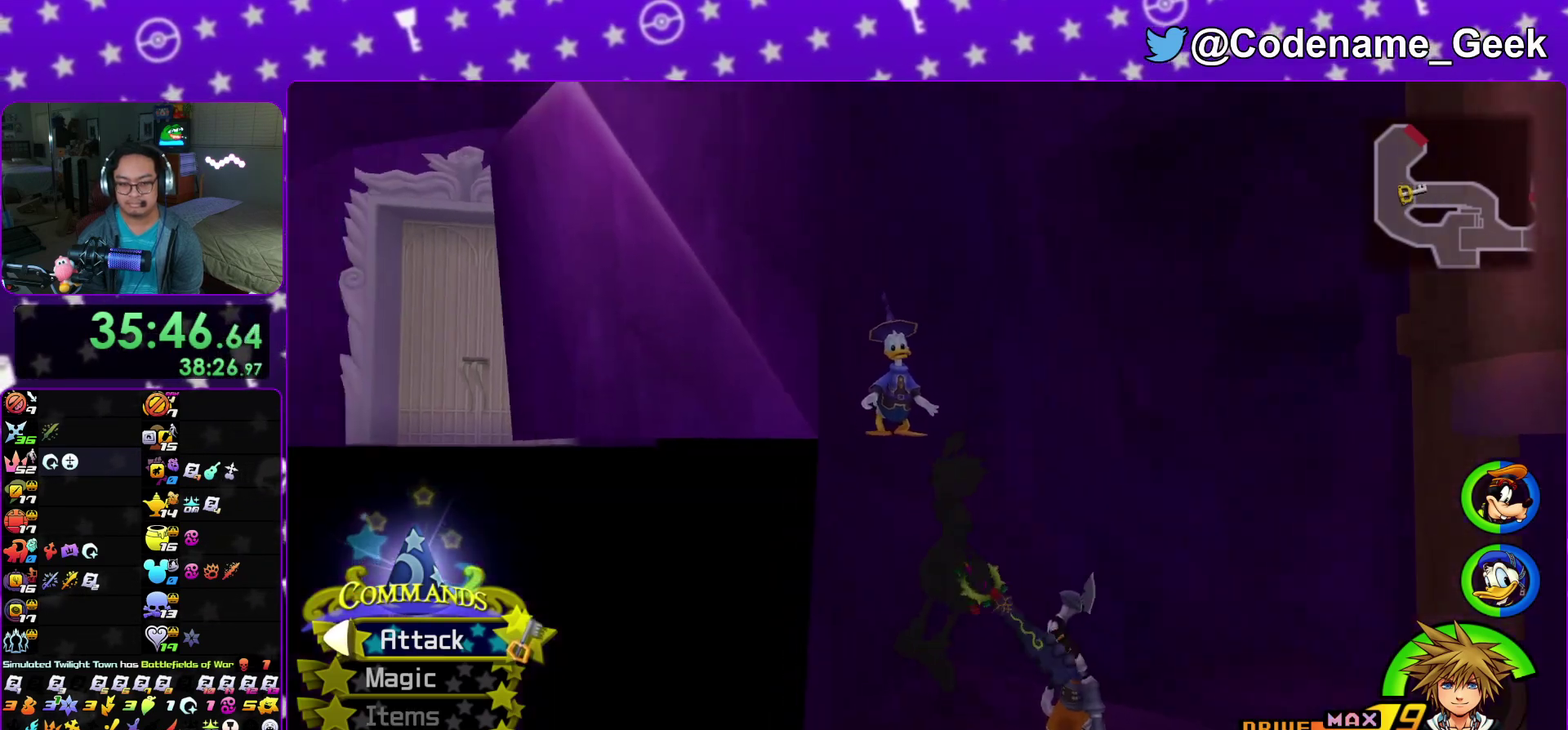
{"dt_ms": 600, "buttons": [], "left_stick": "left", "right_stick": "center", "events": [[83, "B", "up"], [450, "left_stick", "left"], [450, "right_stick", "up-left"], [600, "right_stick", "center"]]}
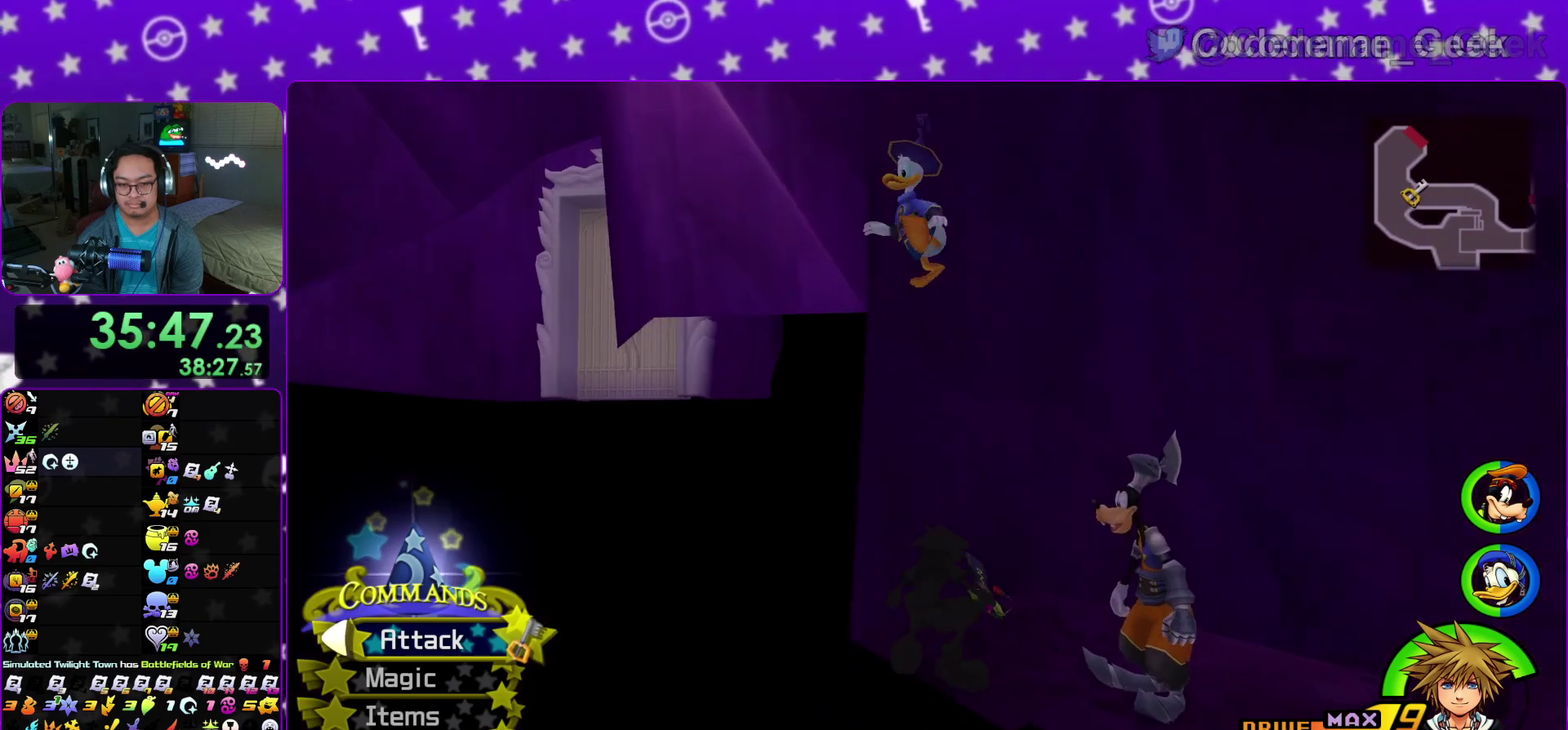
{"dt_ms": 400, "buttons": [], "left_stick": "down", "right_stick": "left", "events": [[17, "left_stick", "center"], [333, "right_stick", "left"], [350, "left_stick", "down"]]}